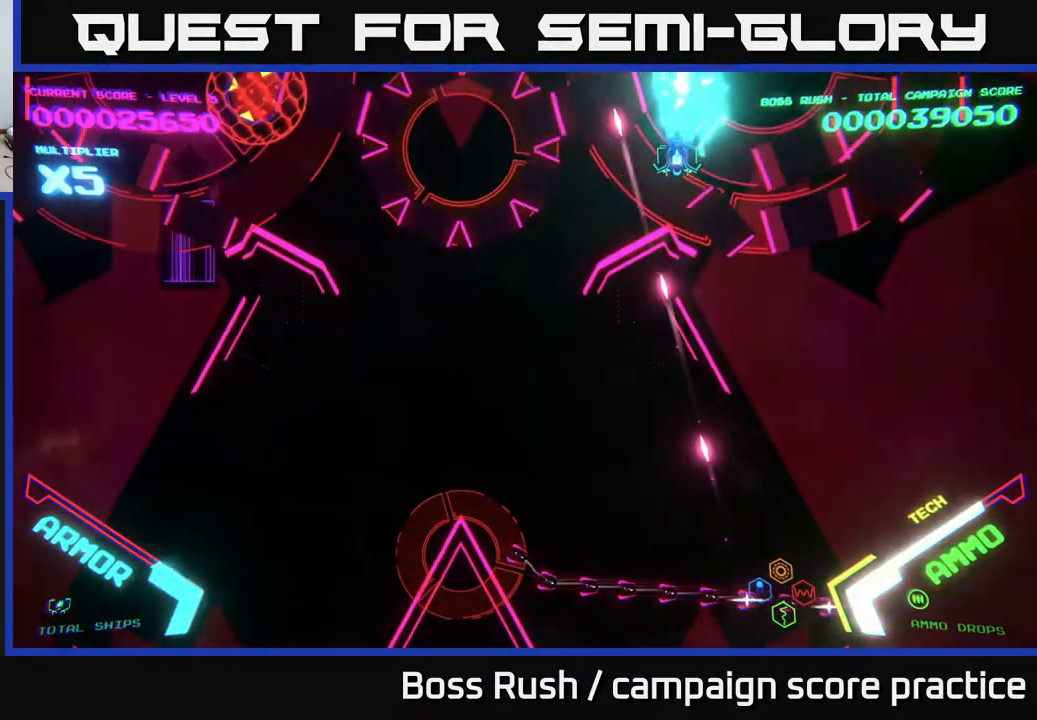
Gameplay with a controller (Xbox layout); each line is a JSON object with the inputs held at the frame after it. "events" lists button and stick changes between this image and that frame as [ms after this image, input, new state], when the widget could be followed in between.
{"buttons": [], "left_stick": "right", "right_stick": "center", "events": [[217, "X", "up"], [217, "left_stick", "right"], [233, "A", "up"]]}
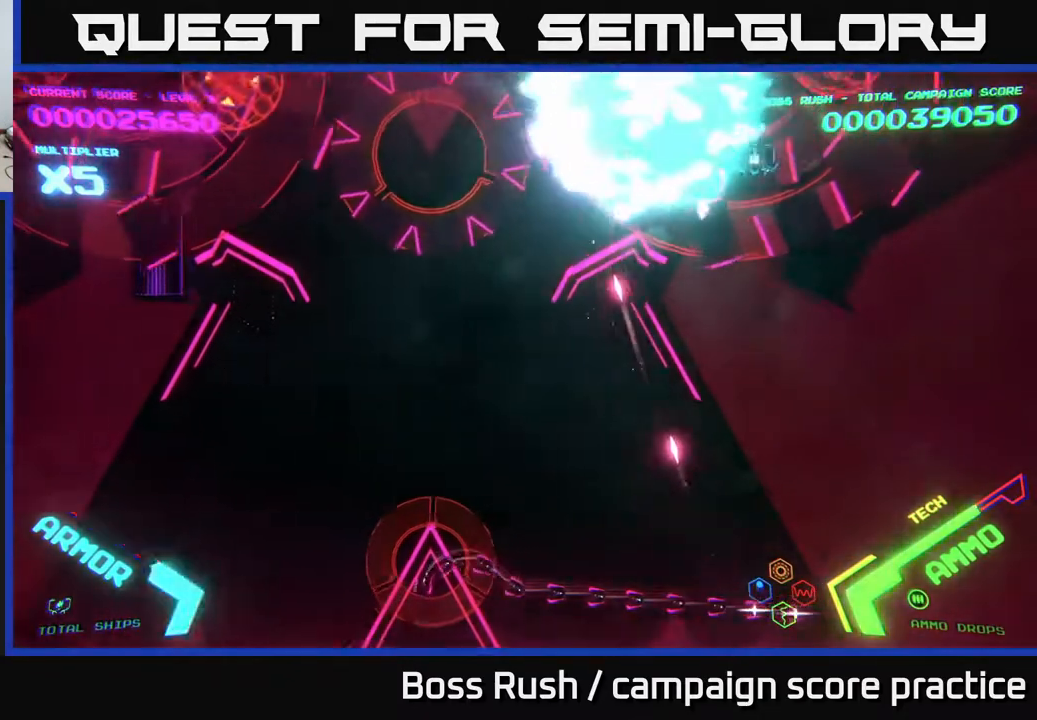
{"buttons": ["A", "X"], "left_stick": "center", "right_stick": "center", "events": [[167, "A", "down"], [167, "X", "down"], [267, "left_stick", "center"]]}
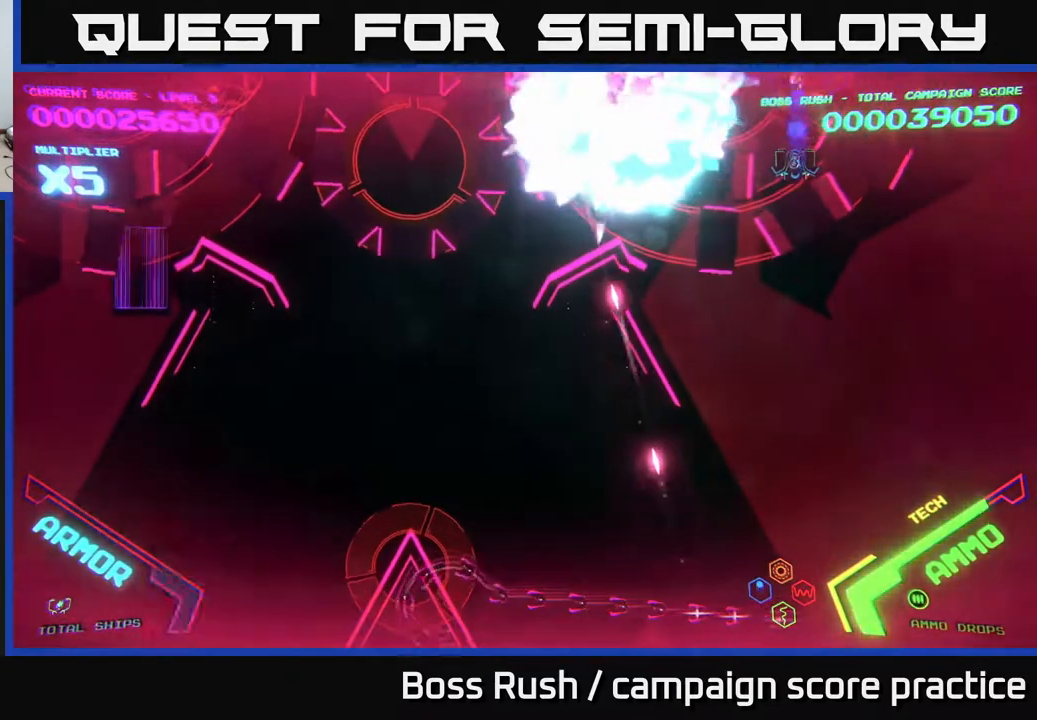
{"buttons": ["A", "X"], "left_stick": "center", "right_stick": "center", "events": [[133, "left_stick", "down-right"], [217, "left_stick", "center"]]}
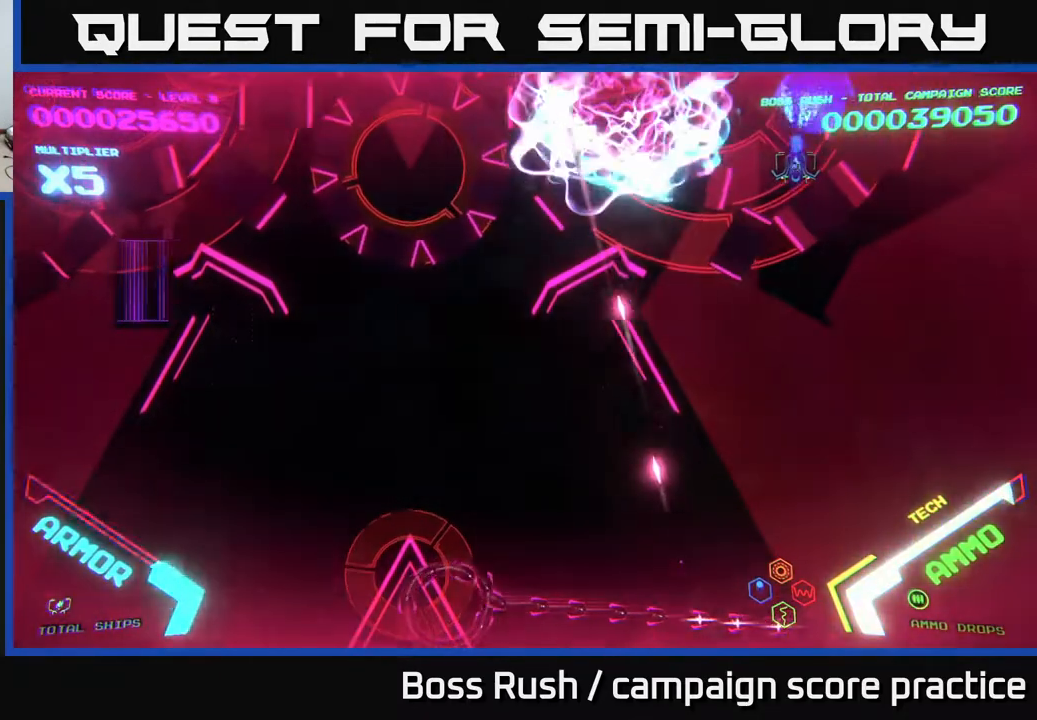
{"buttons": ["A", "X"], "left_stick": "center", "right_stick": "center", "events": [[183, "left_stick", "down"], [267, "left_stick", "center"]]}
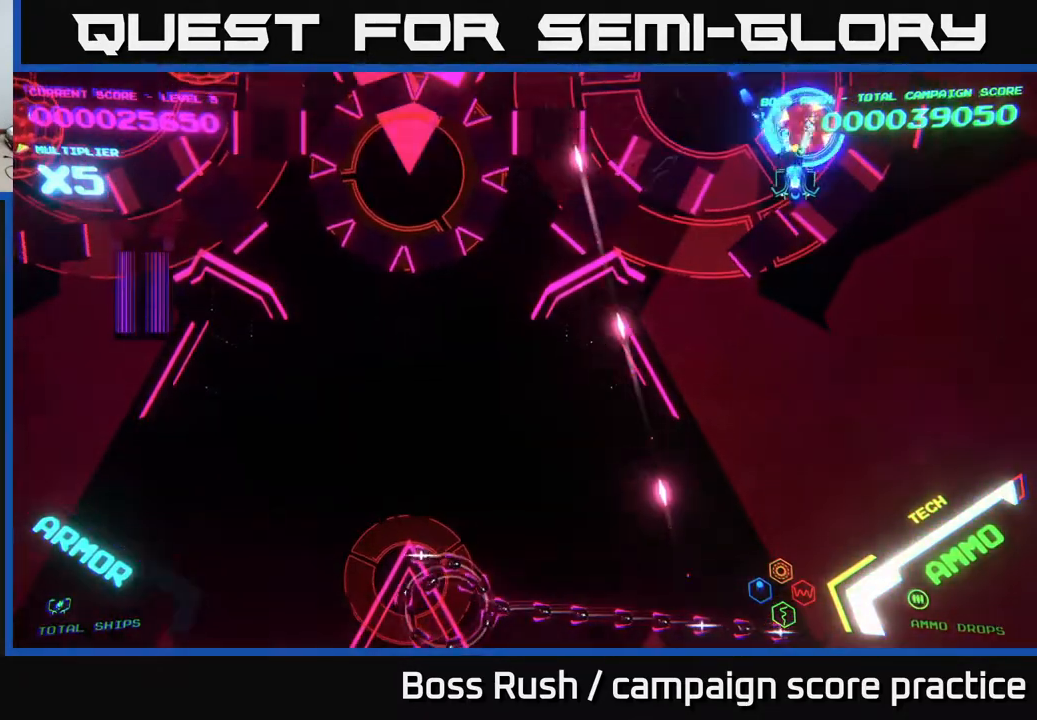
{"buttons": ["A", "X"], "left_stick": "center", "right_stick": "center", "events": [[167, "left_stick", "down"], [250, "left_stick", "center"]]}
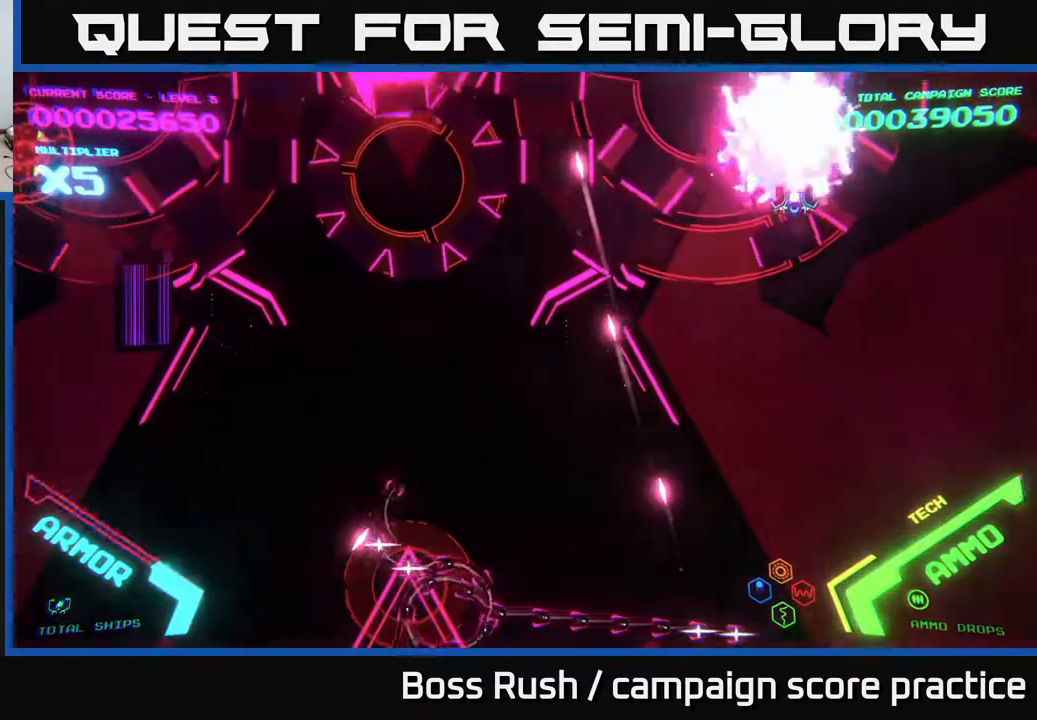
{"buttons": [], "left_stick": "down", "right_stick": "center", "events": [[67, "left_stick", "down"], [83, "X", "up"], [100, "A", "up"], [133, "left_stick", "left"], [233, "left_stick", "down-left"], [333, "left_stick", "down"]]}
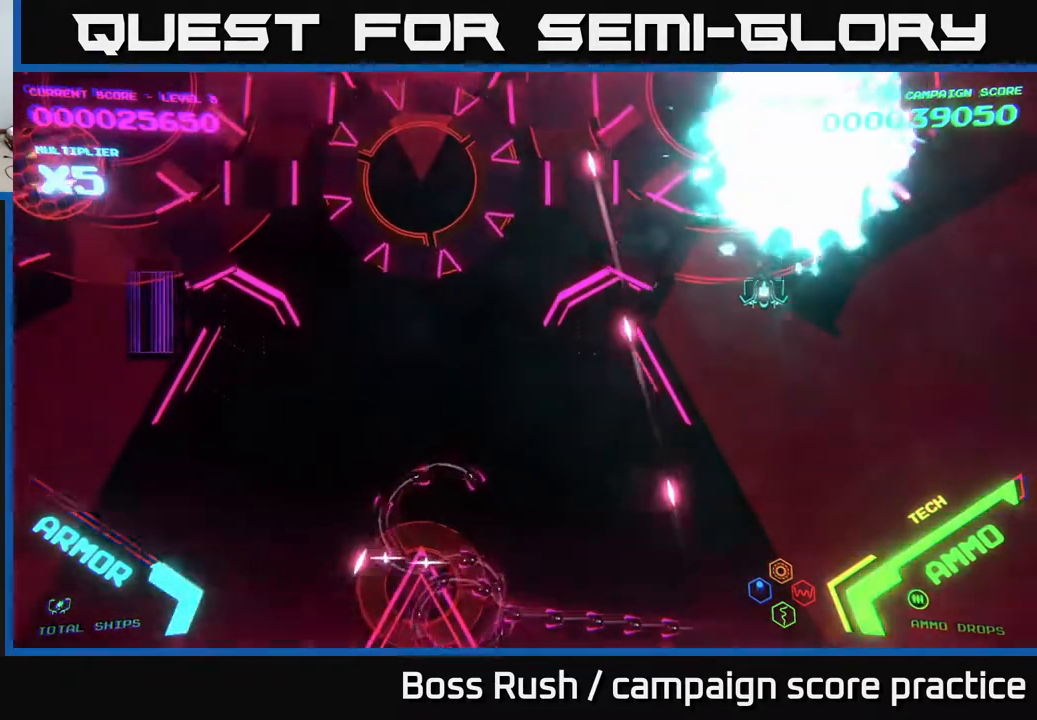
{"buttons": [], "left_stick": "down", "right_stick": "center", "events": []}
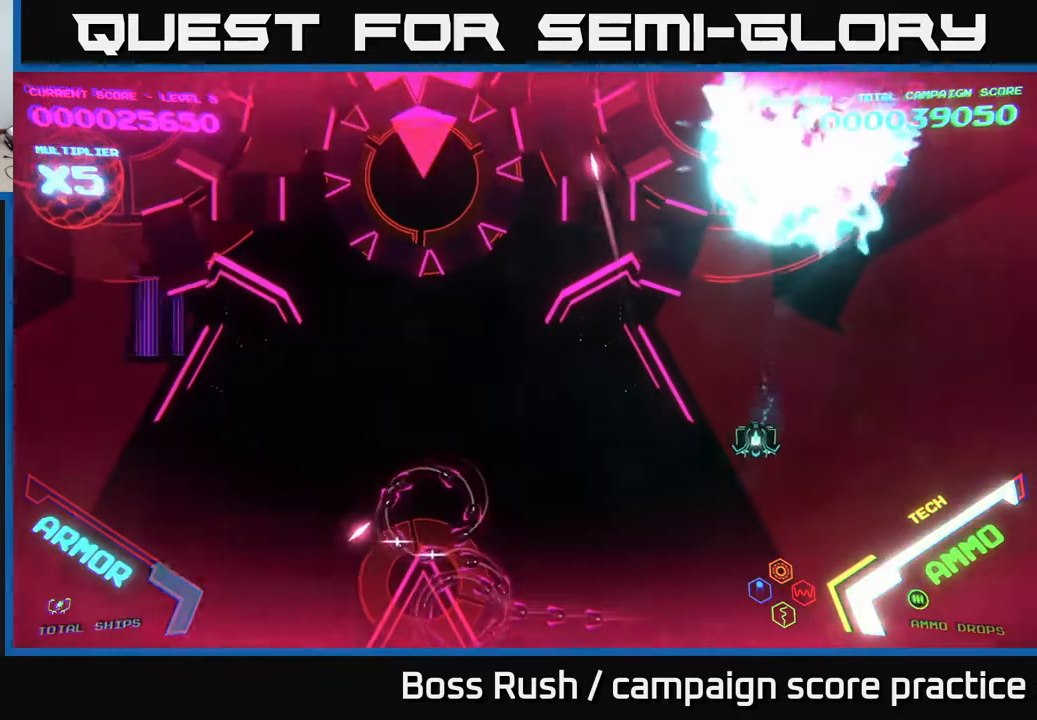
{"buttons": ["B"], "left_stick": "down-left", "right_stick": "center", "events": [[17, "left_stick", "down-left"], [117, "B", "down"]]}
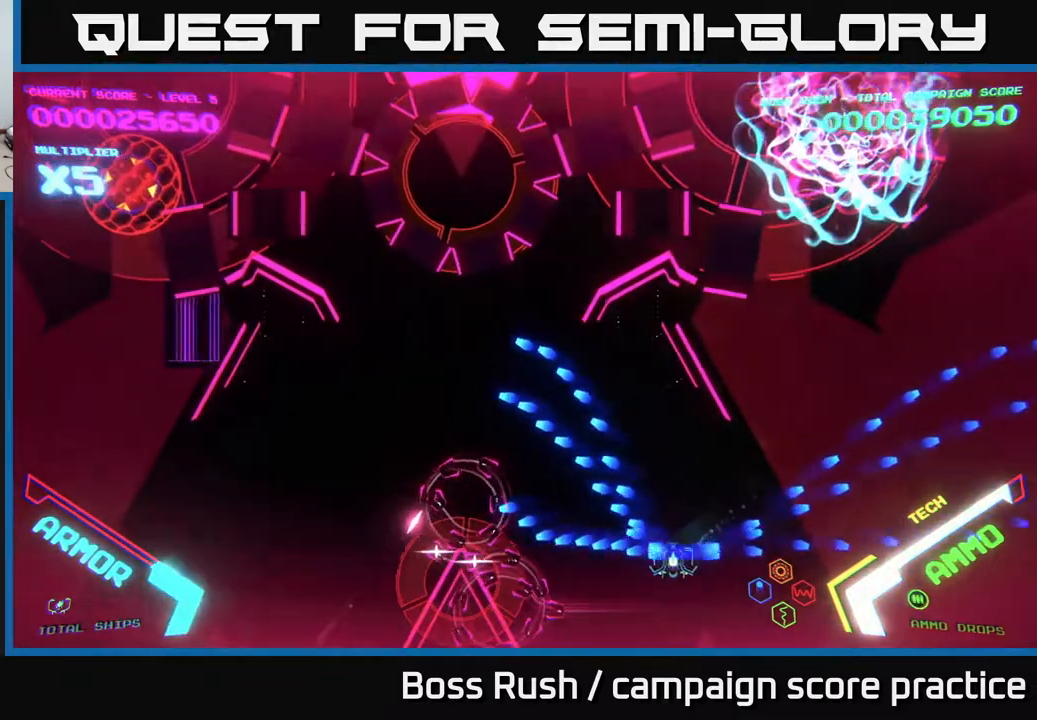
{"buttons": ["B"], "left_stick": "up-left", "right_stick": "center", "events": [[200, "left_stick", "left"], [300, "left_stick", "up-left"]]}
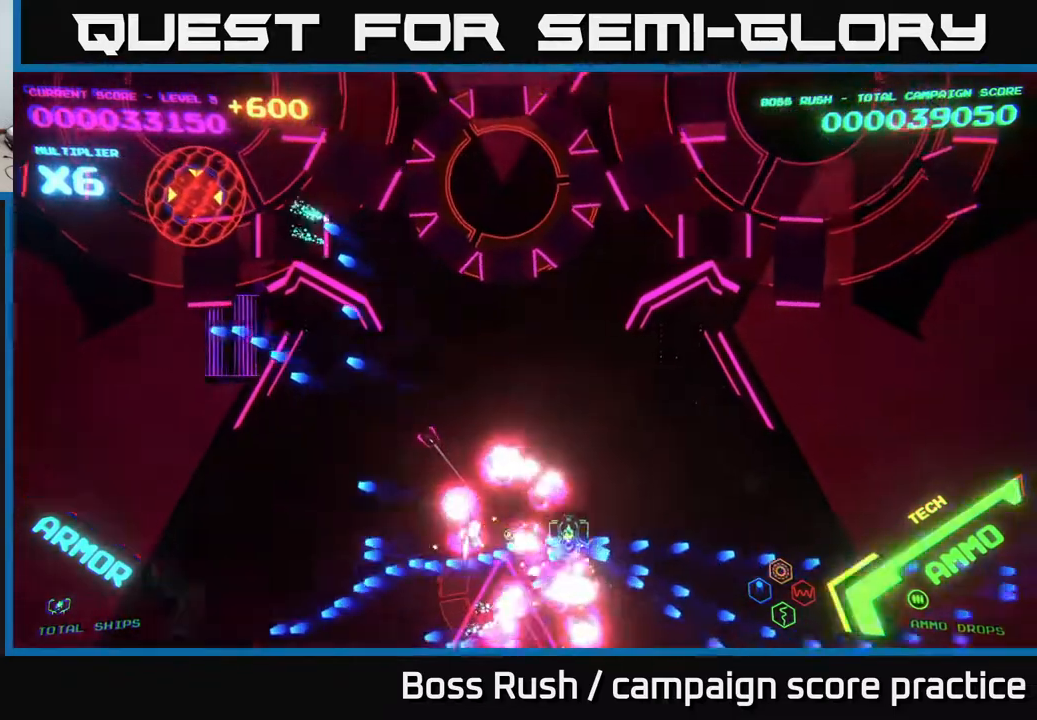
{"buttons": [], "left_stick": "left", "right_stick": "center", "events": [[183, "B", "up"], [400, "left_stick", "left"]]}
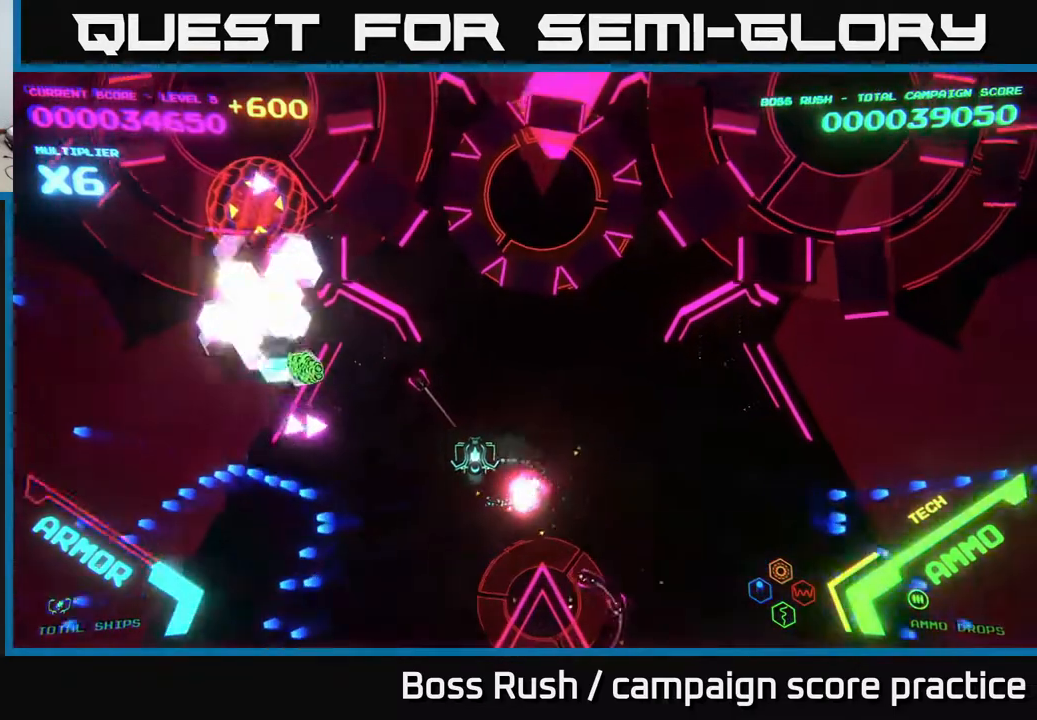
{"buttons": [], "left_stick": "up-left", "right_stick": "center", "events": [[300, "left_stick", "down-left"], [500, "left_stick", "up-left"]]}
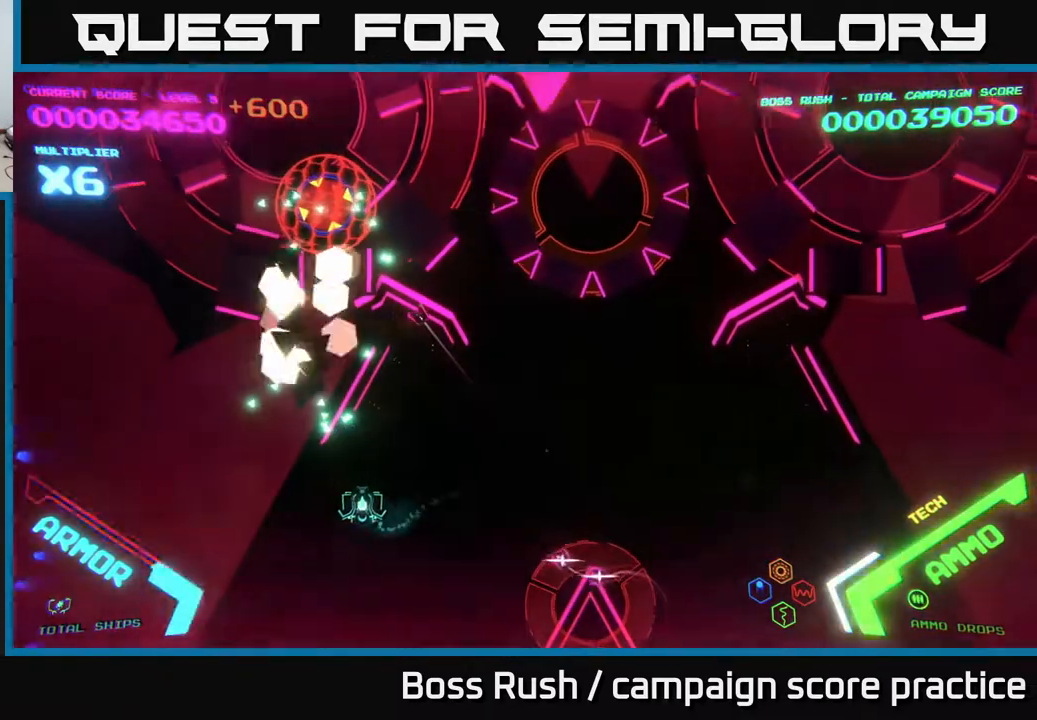
{"buttons": ["X"], "left_stick": "up", "right_stick": "center", "events": [[217, "A", "down"], [250, "left_stick", "right"], [383, "X", "down"], [400, "left_stick", "up"], [500, "A", "up"]]}
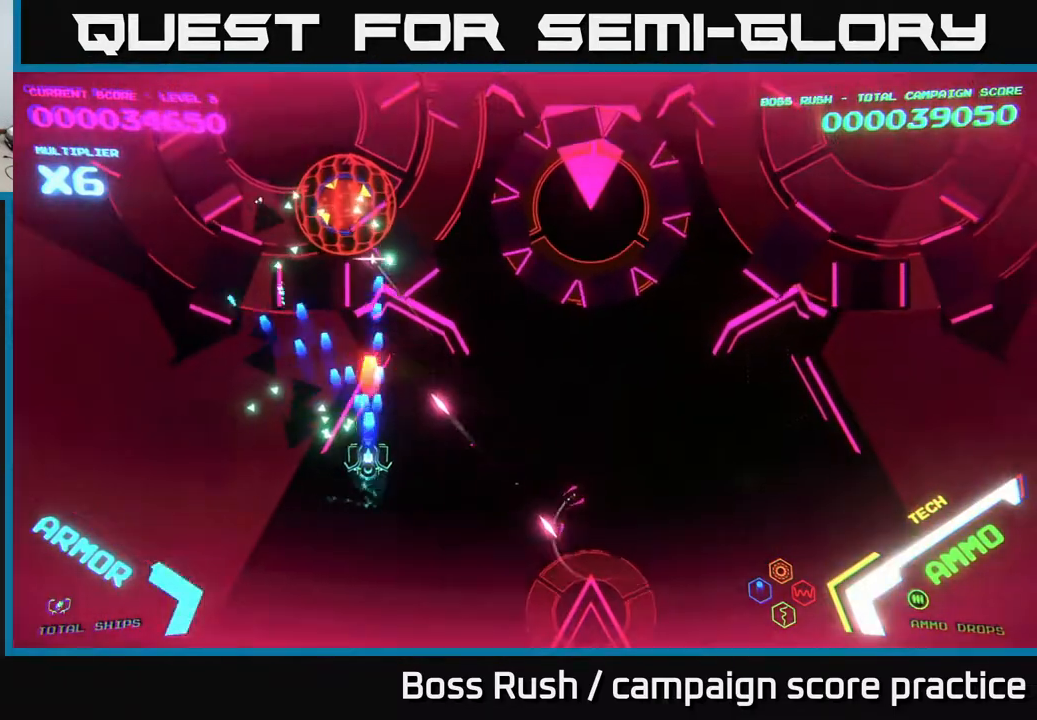
{"buttons": ["A", "X"], "left_stick": "up", "right_stick": "center", "events": [[67, "X", "up"], [133, "left_stick", "up-left"], [283, "left_stick", "up"], [317, "A", "down"], [317, "X", "down"]]}
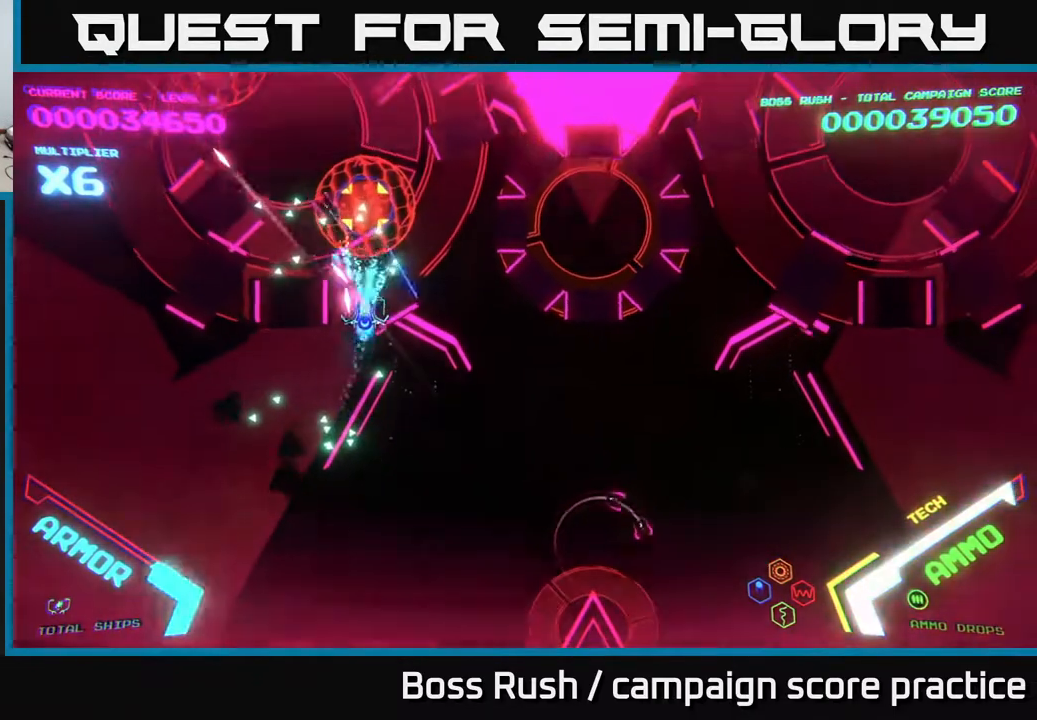
{"buttons": ["A", "X"], "left_stick": "center", "right_stick": "center", "events": [[67, "left_stick", "up-right"], [167, "left_stick", "up"], [283, "left_stick", "center"]]}
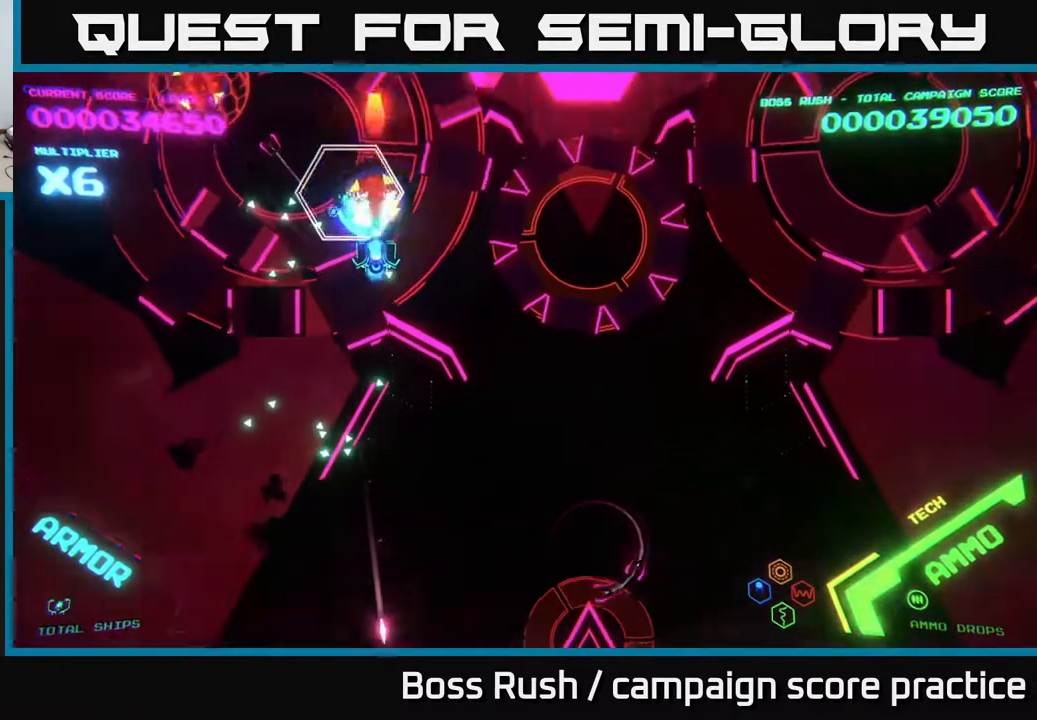
{"buttons": ["A", "X"], "left_stick": "up-right", "right_stick": "center", "events": [[17, "left_stick", "down"], [100, "left_stick", "center"], [433, "left_stick", "up-right"]]}
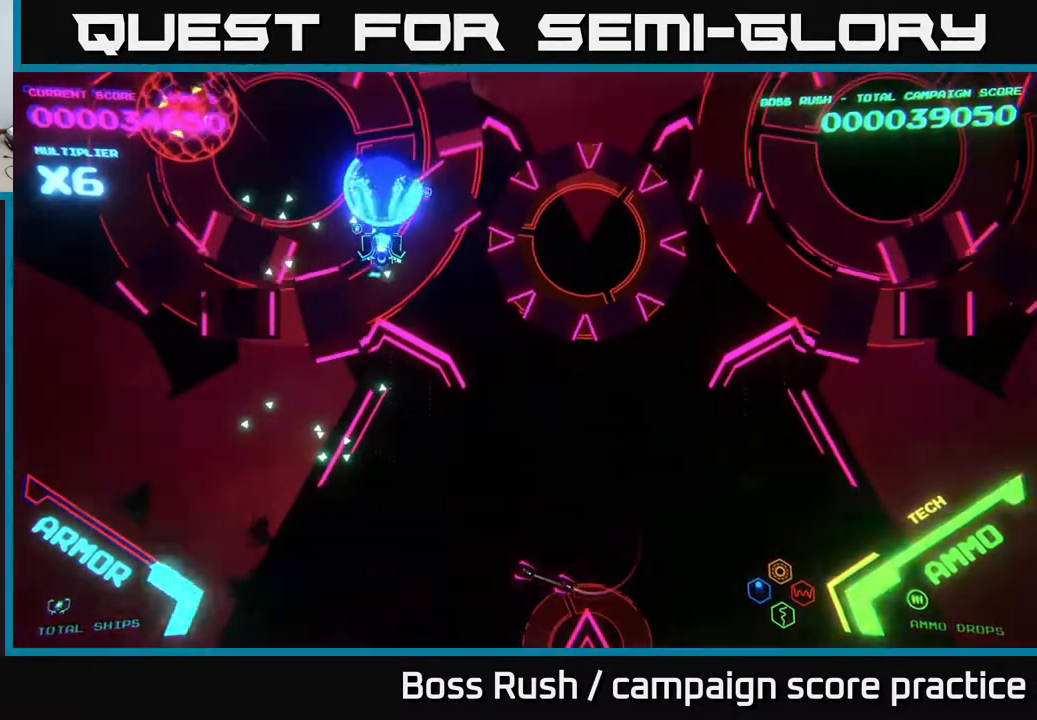
{"buttons": ["A", "X"], "left_stick": "center", "right_stick": "center", "events": [[33, "left_stick", "center"], [283, "left_stick", "up"], [400, "left_stick", "center"]]}
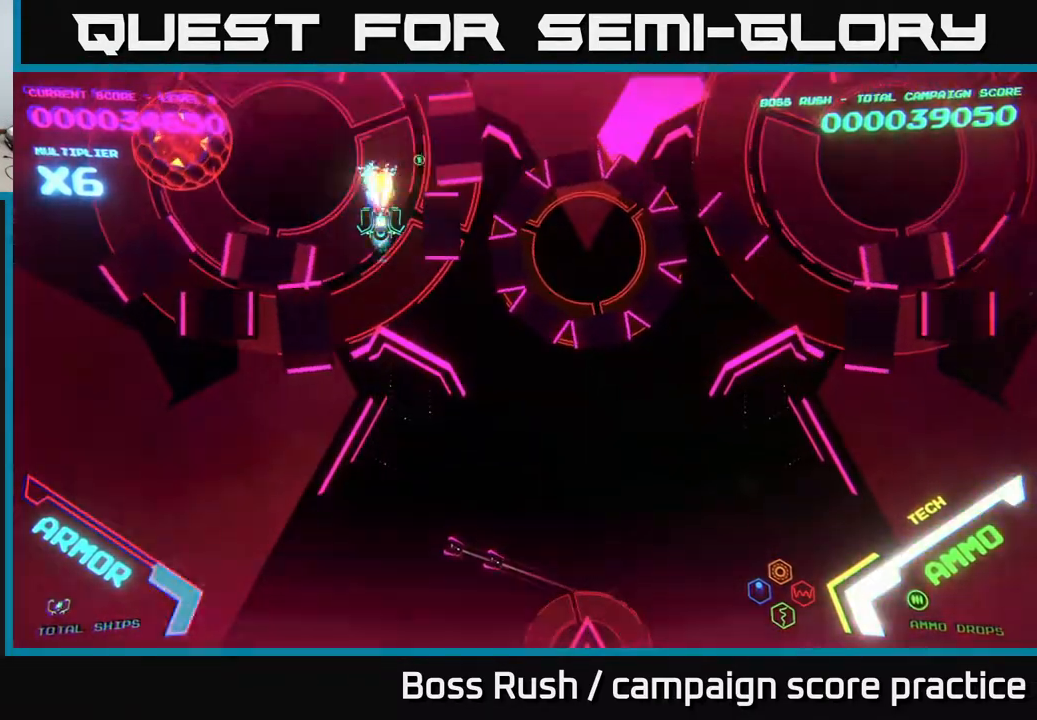
{"buttons": [], "left_stick": "left", "right_stick": "center", "events": [[150, "left_stick", "left"], [183, "X", "up"], [200, "A", "up"]]}
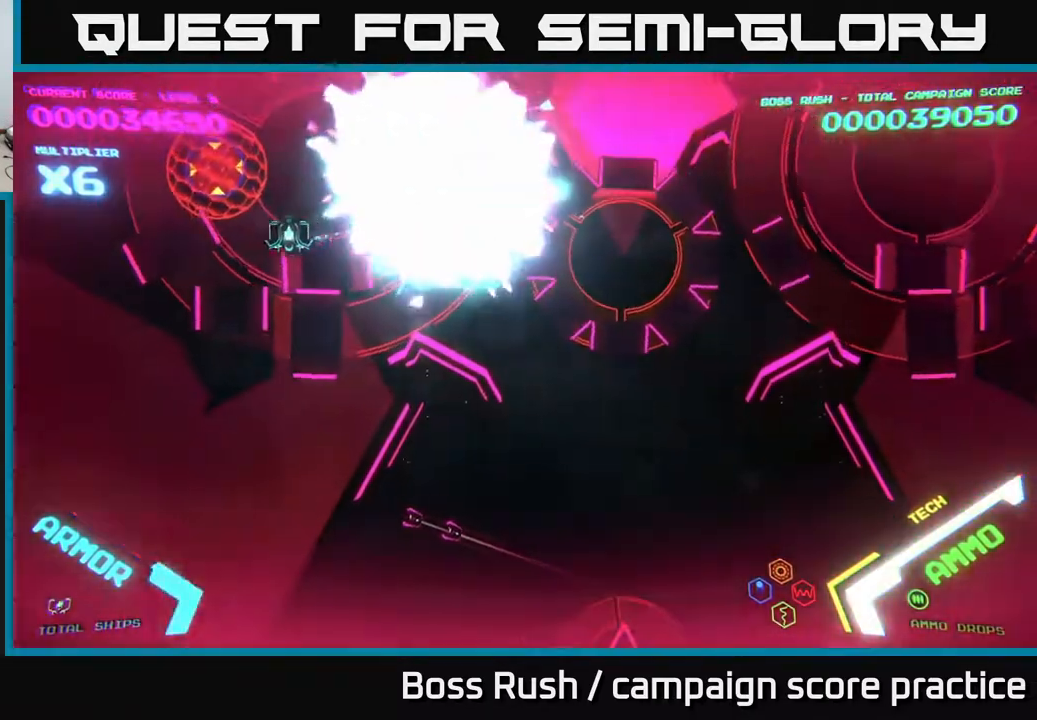
{"buttons": ["A", "X"], "left_stick": "center", "right_stick": "center", "events": [[167, "left_stick", "down-left"], [200, "X", "down"], [283, "A", "down"], [350, "left_stick", "center"]]}
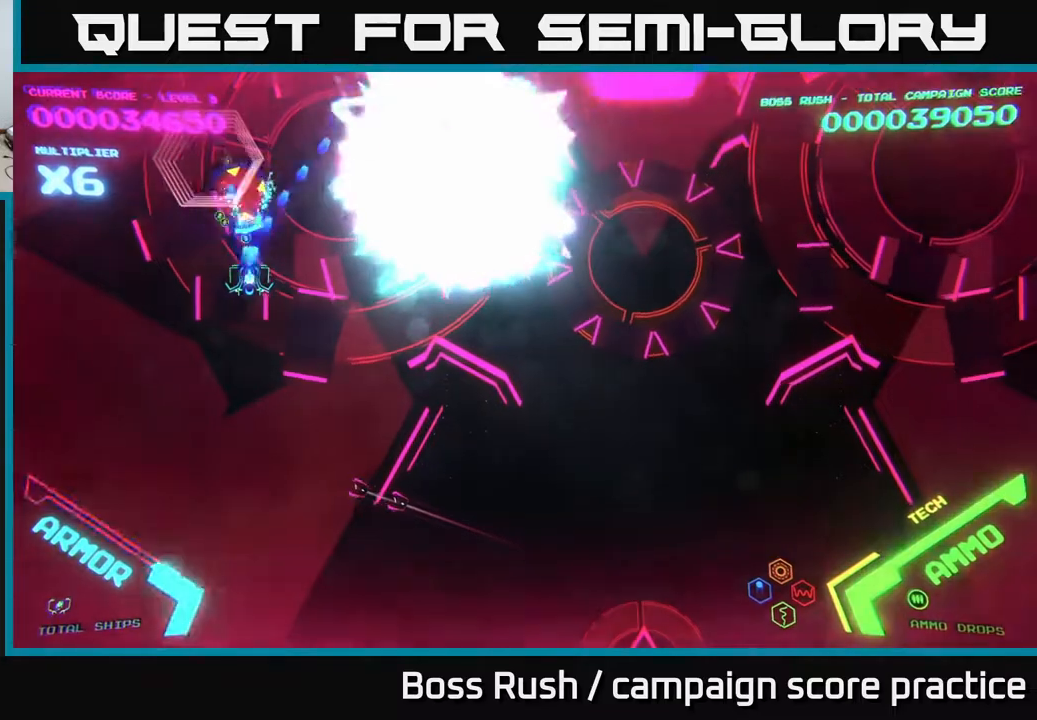
{"buttons": ["A", "X"], "left_stick": "center", "right_stick": "center", "events": []}
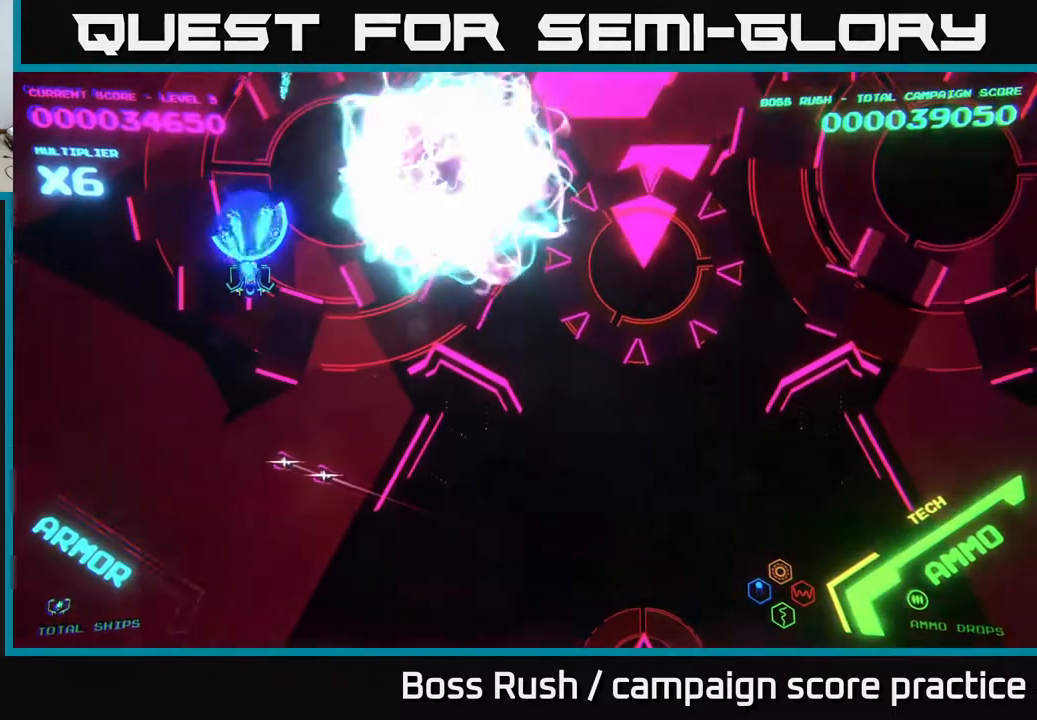
{"buttons": ["A", "X"], "left_stick": "right", "right_stick": "center", "events": [[433, "left_stick", "right"]]}
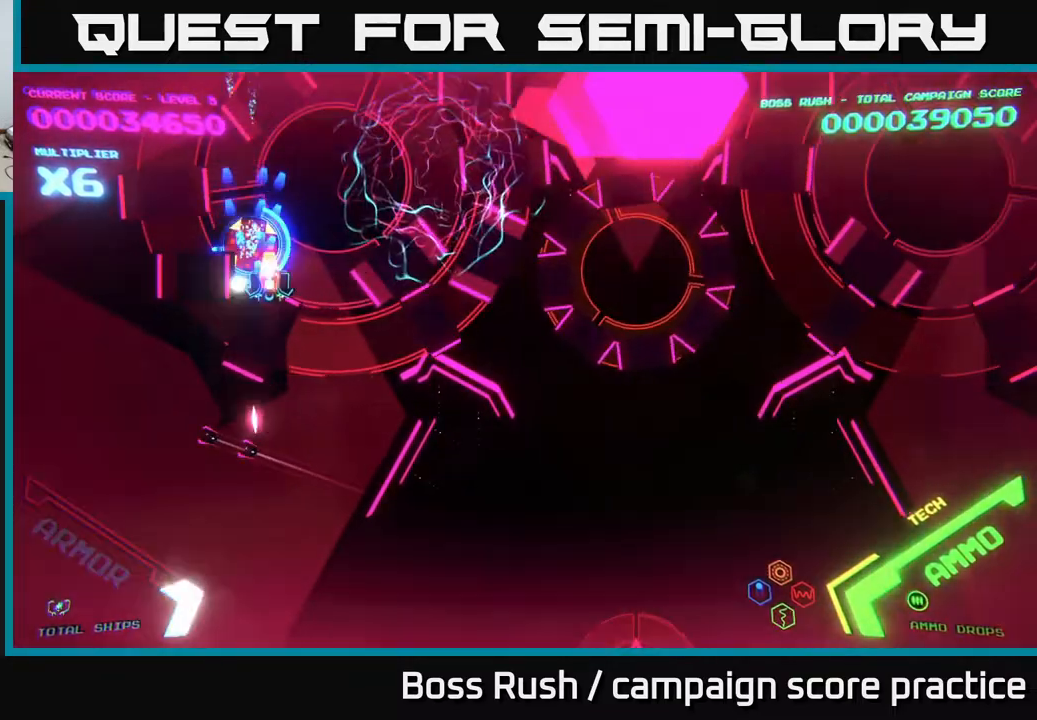
{"buttons": [], "left_stick": "down-right", "right_stick": "center", "events": [[133, "A", "up"], [150, "X", "up"], [233, "left_stick", "down"], [300, "left_stick", "down-right"]]}
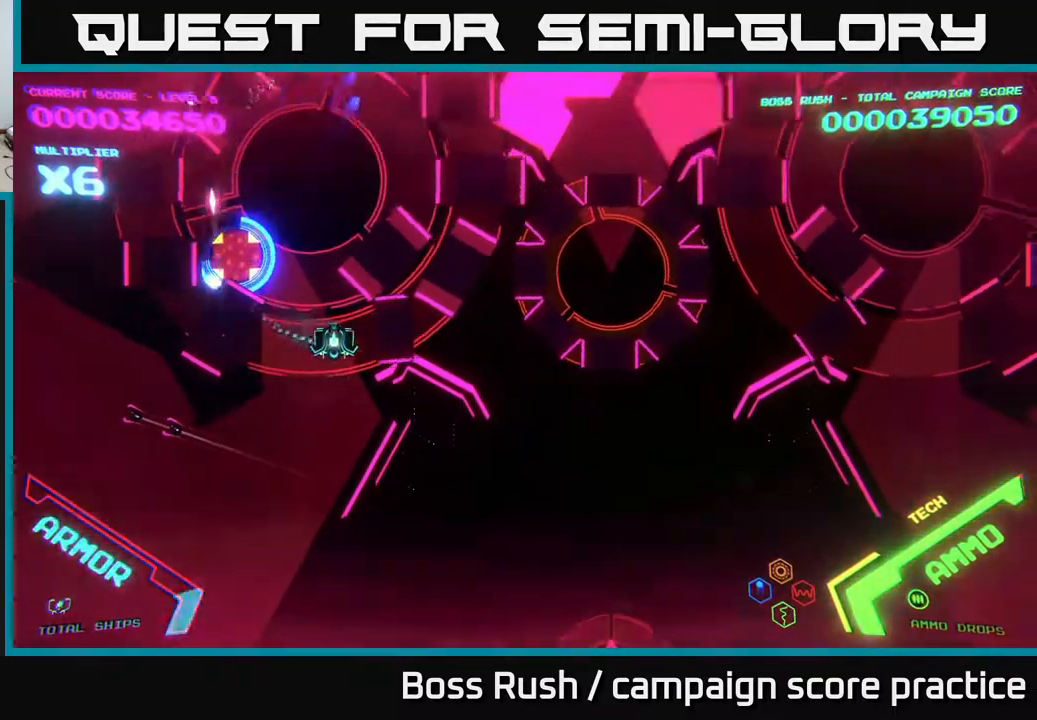
{"buttons": [], "left_stick": "left", "right_stick": "center", "events": [[100, "left_stick", "down-left"], [383, "left_stick", "left"]]}
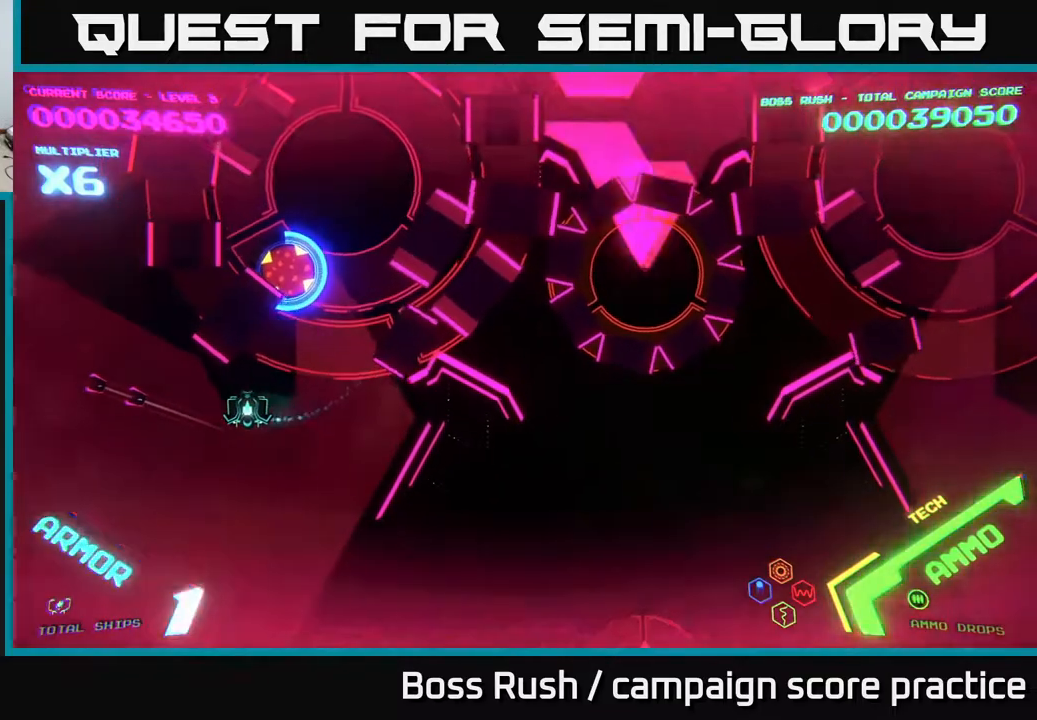
{"buttons": ["A"], "left_stick": "left", "right_stick": "center", "events": [[467, "A", "down"]]}
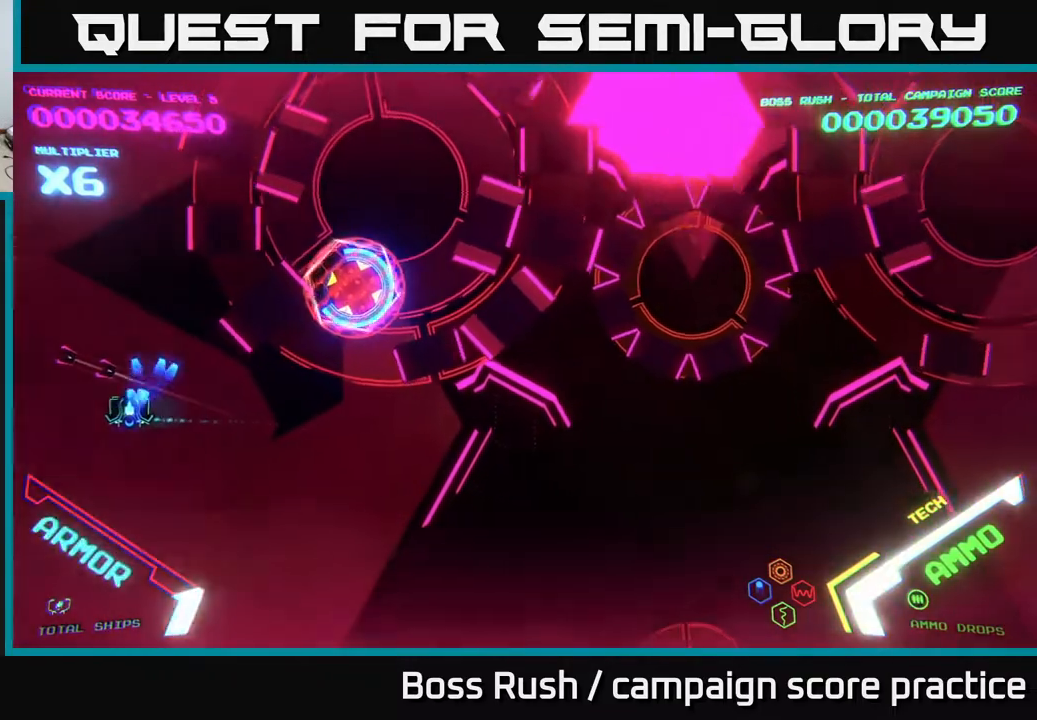
{"buttons": [], "left_stick": "up-right", "right_stick": "center", "events": [[233, "left_stick", "up-left"], [467, "A", "up"], [500, "left_stick", "up-right"]]}
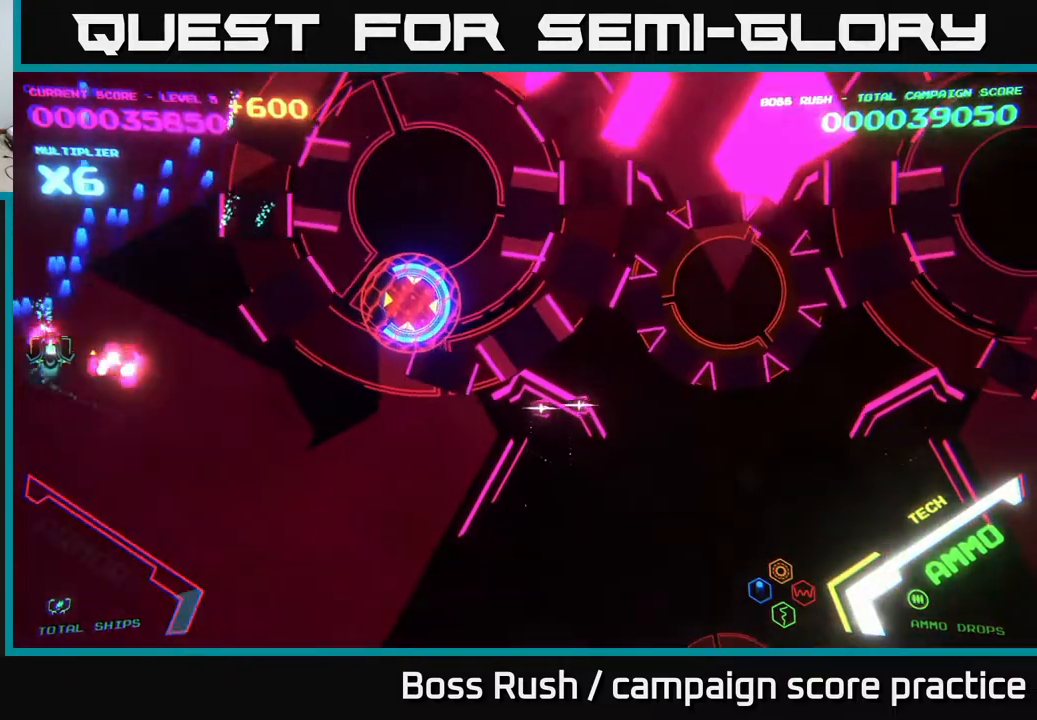
{"buttons": [], "left_stick": "up-right", "right_stick": "center", "events": [[67, "left_stick", "right"], [283, "B", "down"], [500, "B", "up"], [500, "left_stick", "up-right"]]}
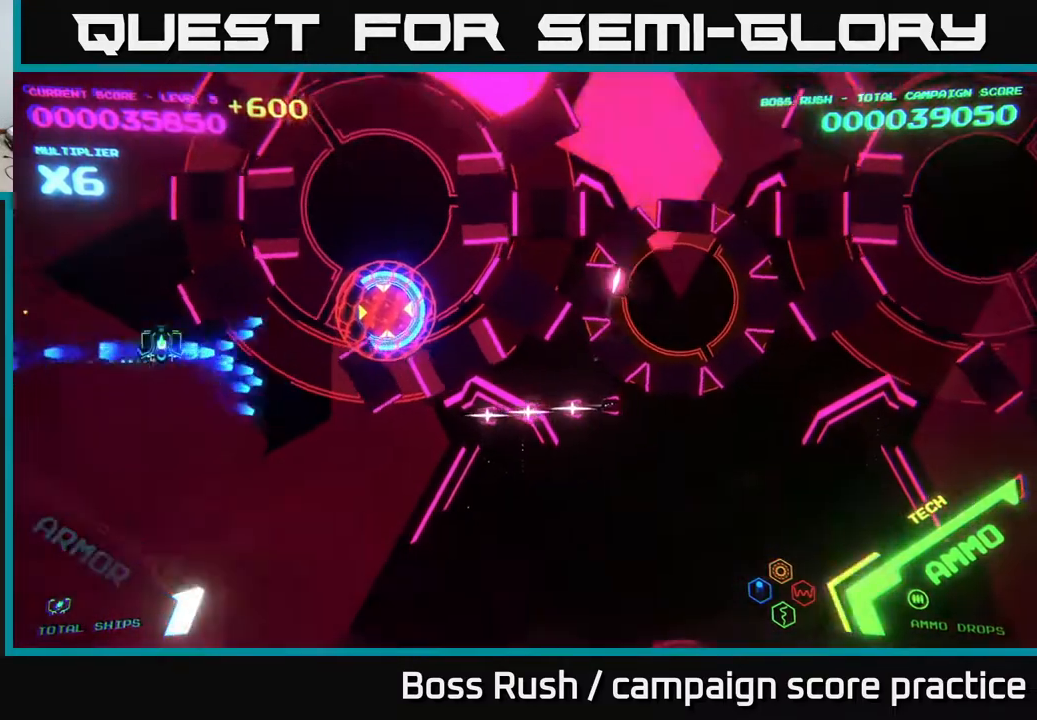
{"buttons": [], "left_stick": "down-left", "right_stick": "center", "events": [[50, "B", "down"], [133, "left_stick", "right"], [400, "B", "up"], [400, "left_stick", "left"], [467, "left_stick", "down-left"]]}
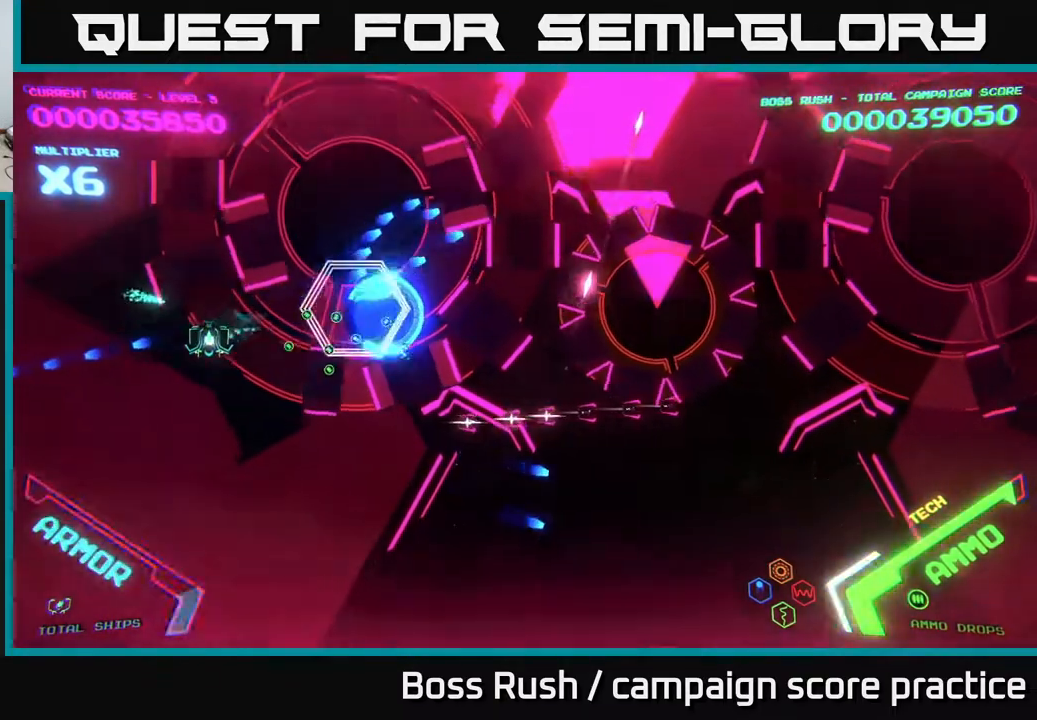
{"buttons": [], "left_stick": "right", "right_stick": "center", "events": [[233, "left_stick", "down-right"], [300, "left_stick", "right"]]}
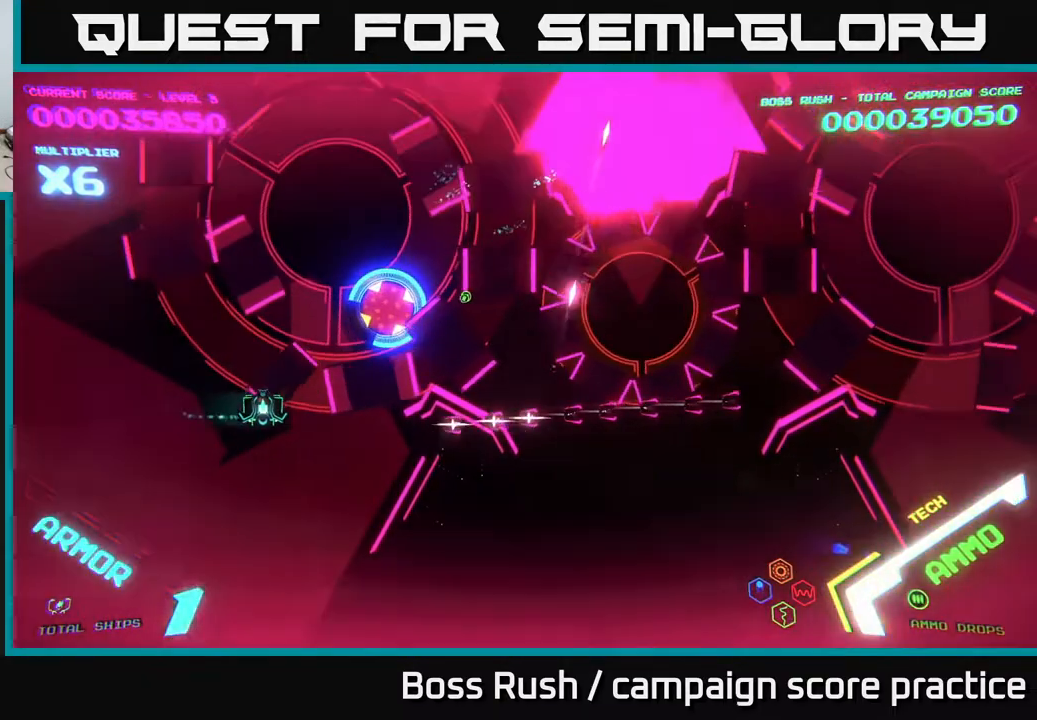
{"buttons": [], "left_stick": "up-right", "right_stick": "center", "events": [[267, "left_stick", "up-right"]]}
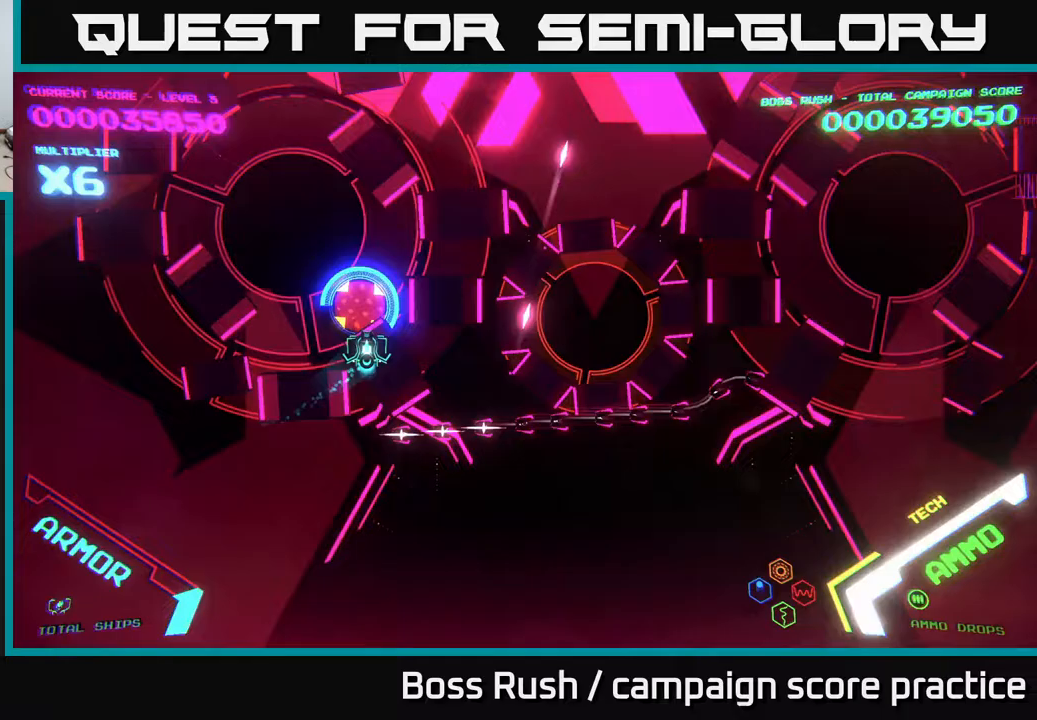
{"buttons": ["X"], "left_stick": "center", "right_stick": "center", "events": [[50, "X", "down"], [83, "left_stick", "center"], [117, "X", "up"], [183, "X", "down"], [250, "X", "up"], [433, "left_stick", "down"], [500, "X", "down"], [500, "left_stick", "center"]]}
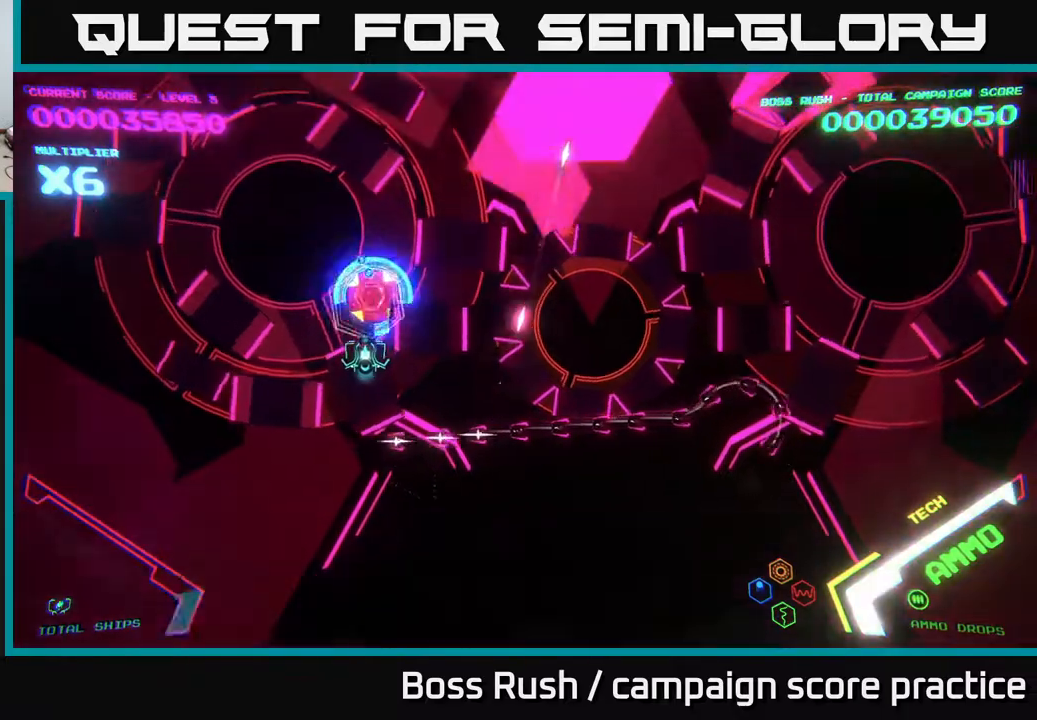
{"buttons": [], "left_stick": "down", "right_stick": "center", "events": [[83, "X", "up"], [150, "X", "down"], [233, "X", "up"], [333, "left_stick", "down"], [383, "X", "down"], [450, "X", "up"]]}